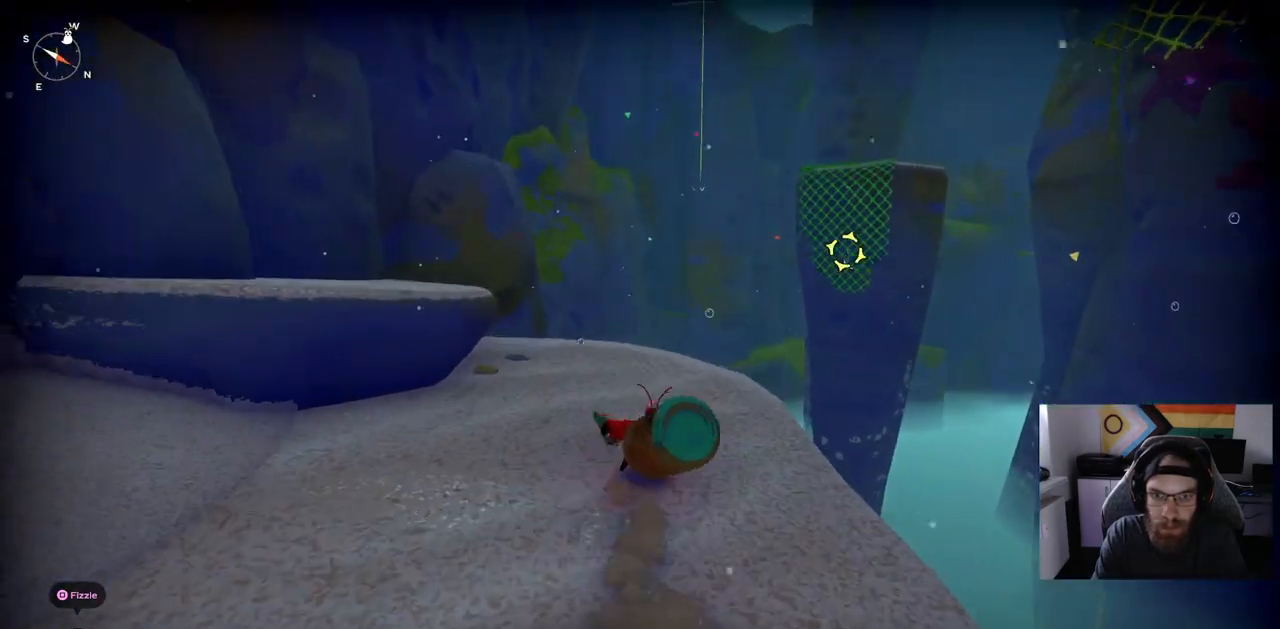
Gameplay with a controller (PlayStation layout); each line is a JSON object with the inputs held at the frame after it. "events" lists button and stick changes between this image and that frame as [ms after this image, input, new state], when the widget could be followed in between.
{"buttons": [], "left_stick": "up-left", "right_stick": "center", "events": [[150, "CROSS", "up"], [183, "CIRCLE", "up"], [233, "L2", "down"], [433, "L2", "up"]]}
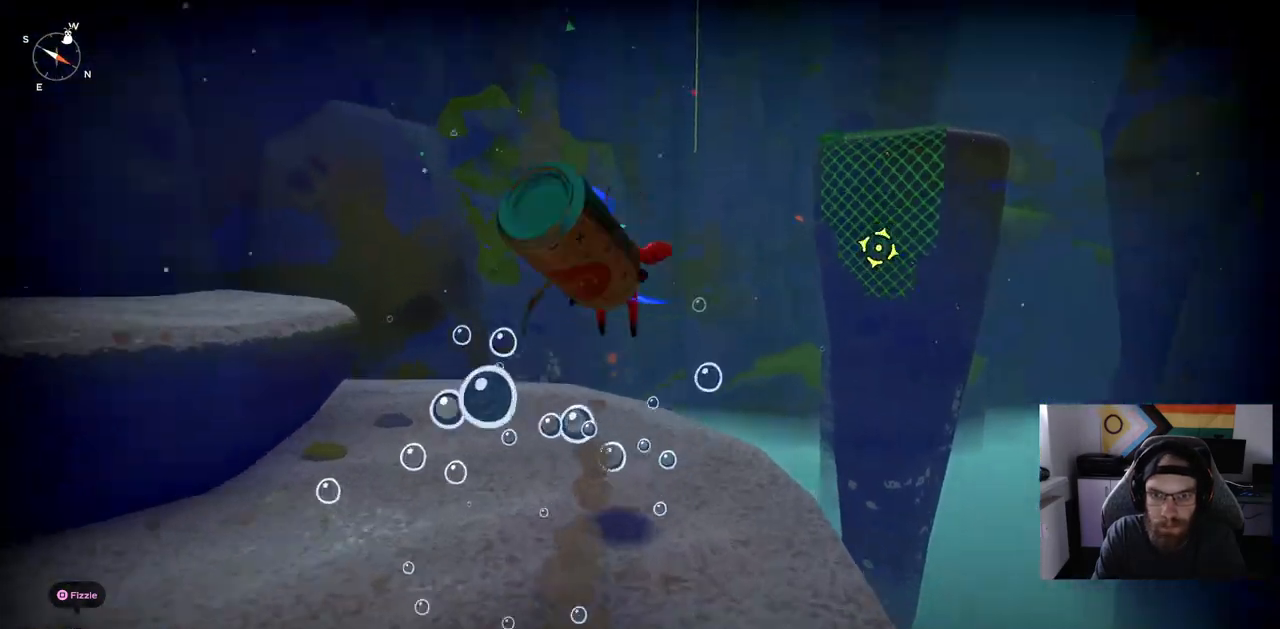
{"buttons": [], "left_stick": "up-left", "right_stick": "center", "events": []}
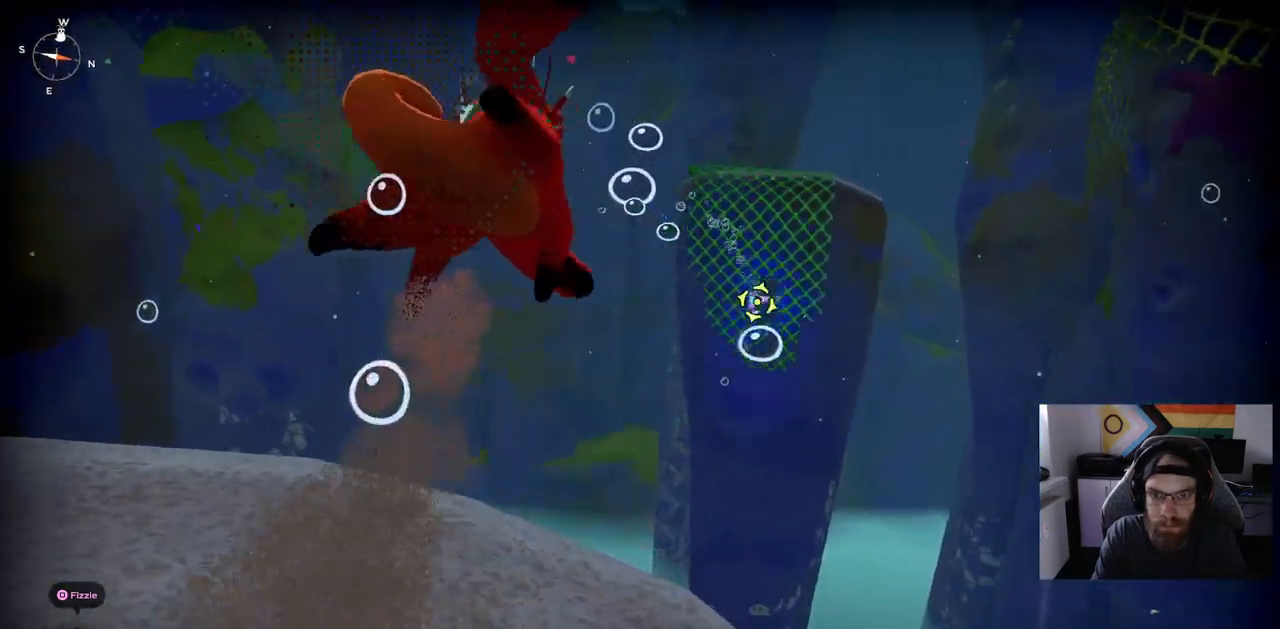
{"buttons": [], "left_stick": "up-left", "right_stick": "center", "events": []}
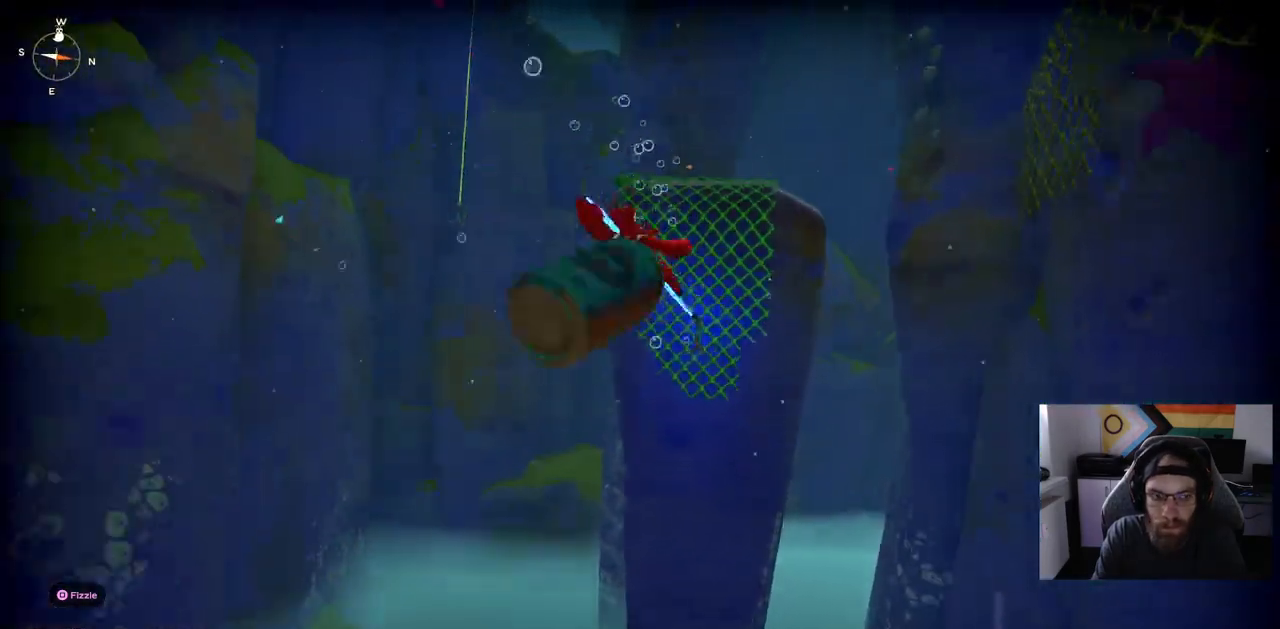
{"buttons": [], "left_stick": "up-left", "right_stick": "center", "events": []}
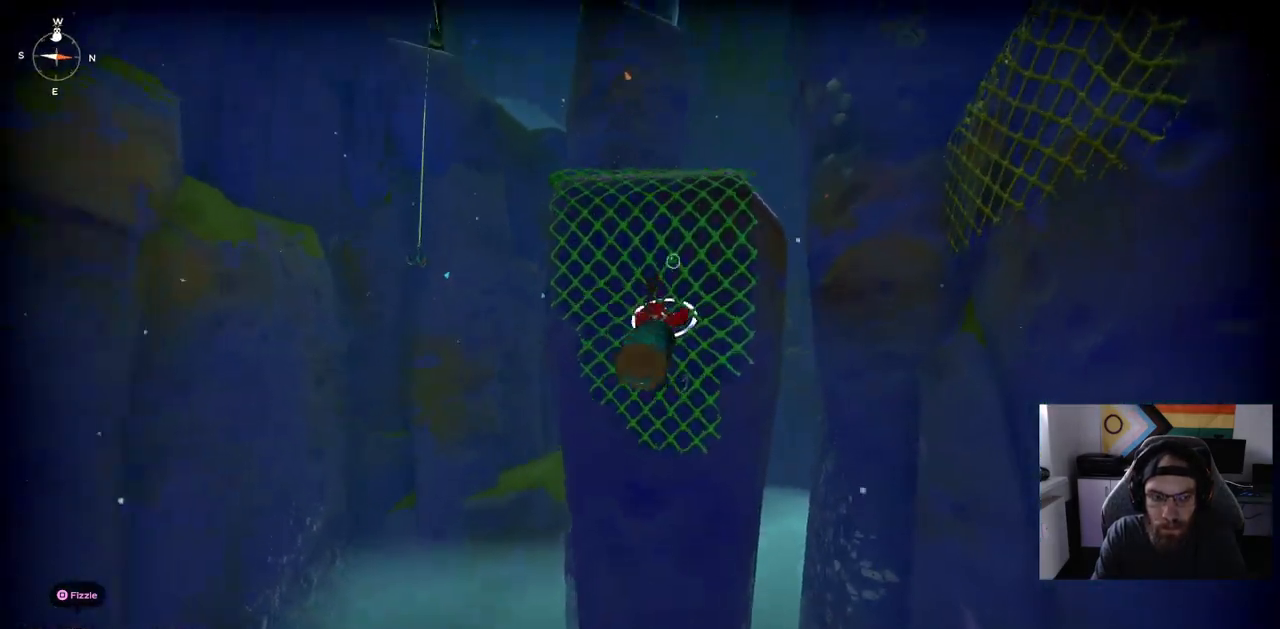
{"buttons": [], "left_stick": "up-left", "right_stick": "center", "events": []}
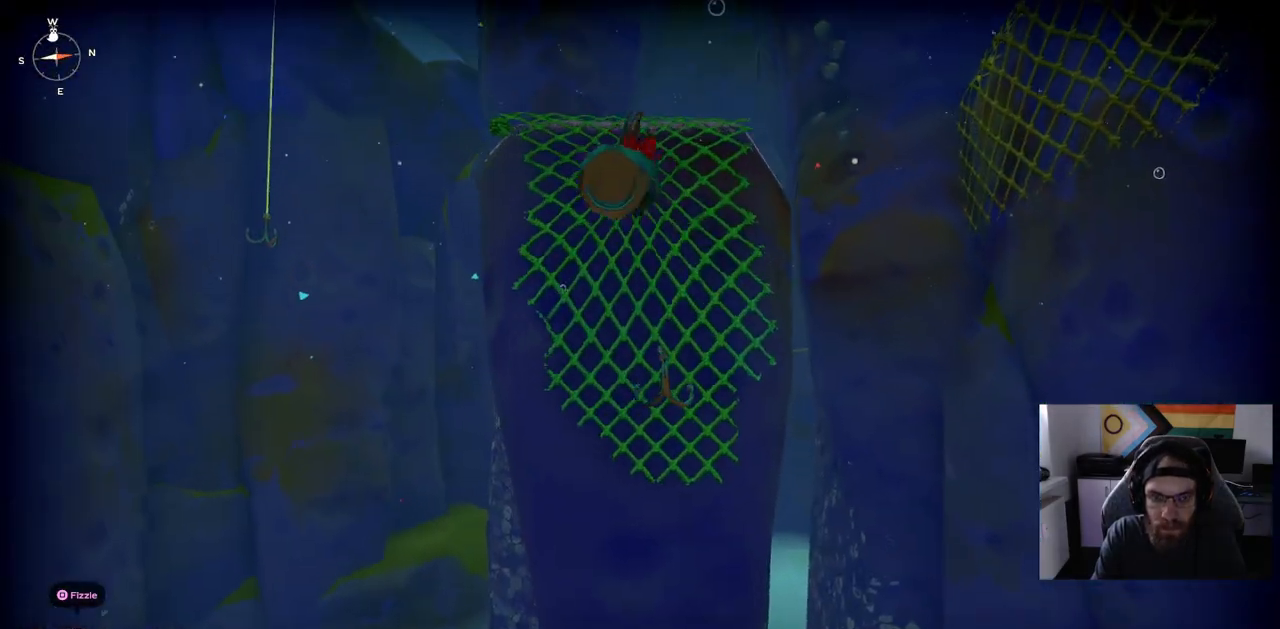
{"buttons": [], "left_stick": "up", "right_stick": "down-left", "events": [[367, "left_stick", "up"], [433, "right_stick", "down-left"]]}
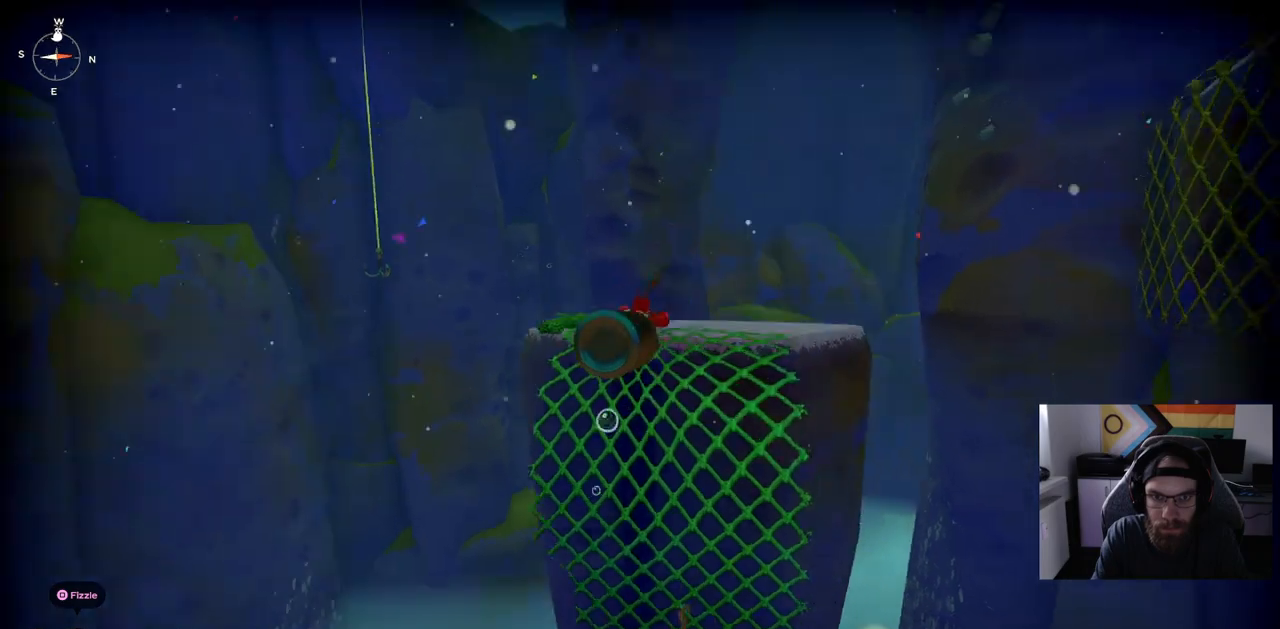
{"buttons": [], "left_stick": "up", "right_stick": "down-left", "events": [[200, "CROSS", "down"], [367, "CROSS", "up"]]}
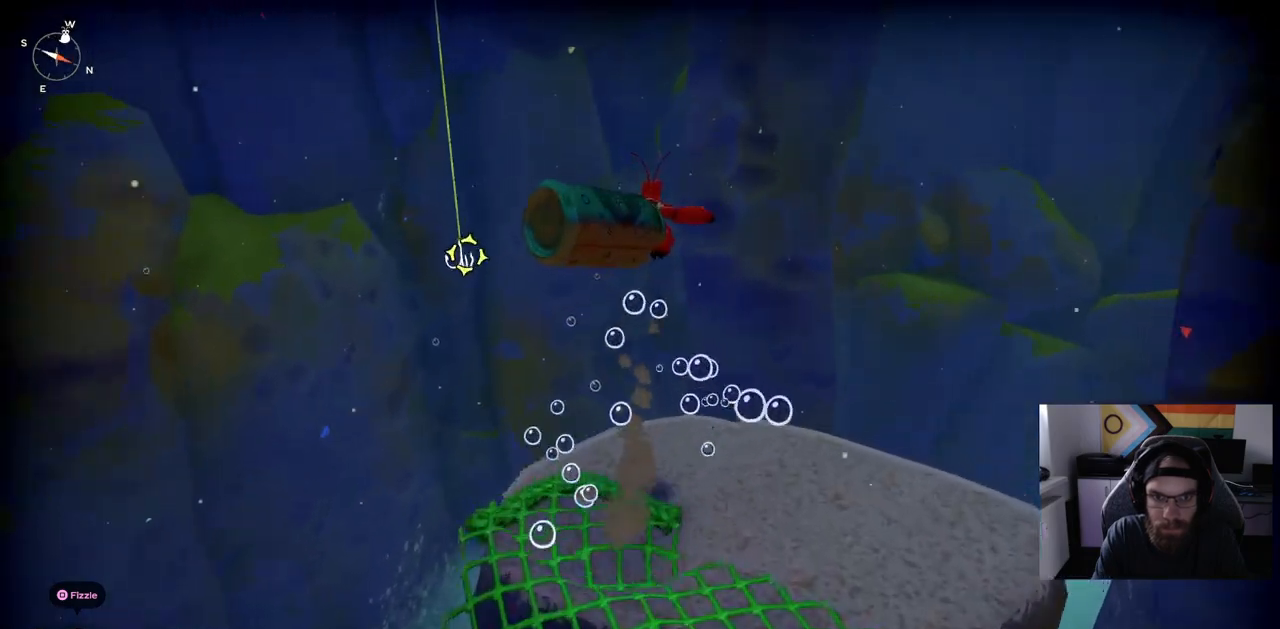
{"buttons": [], "left_stick": "up", "right_stick": "down-left", "events": [[50, "L2", "down"], [300, "L2", "up"]]}
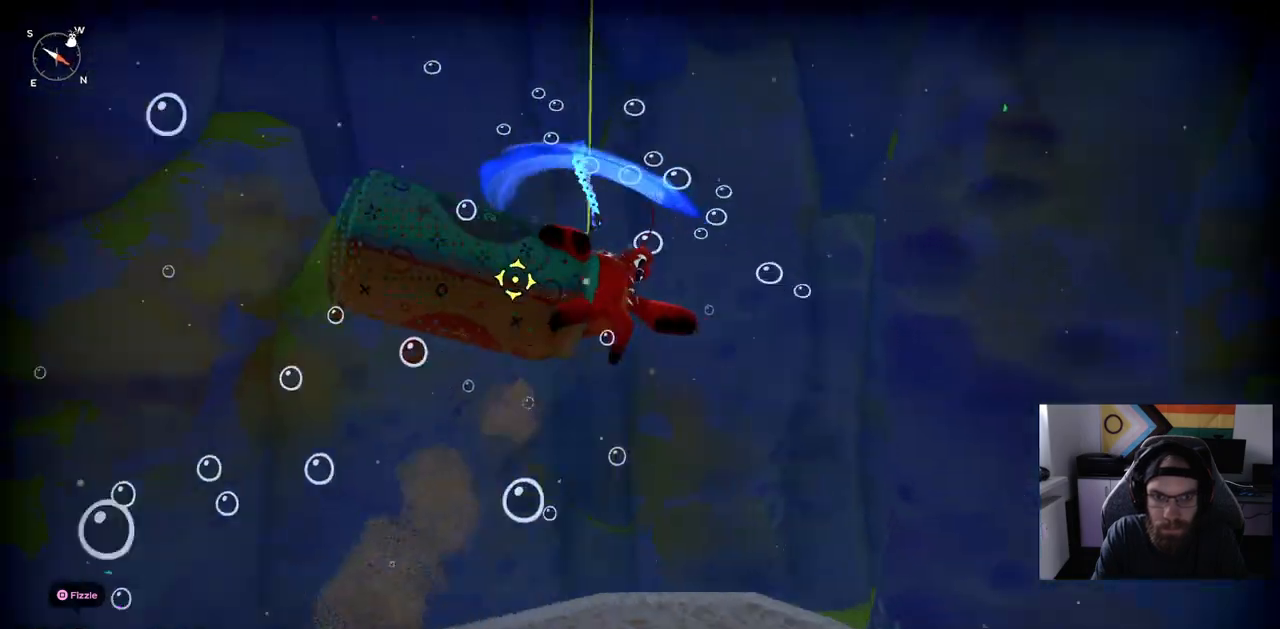
{"buttons": [], "left_stick": "up", "right_stick": "down-left", "events": []}
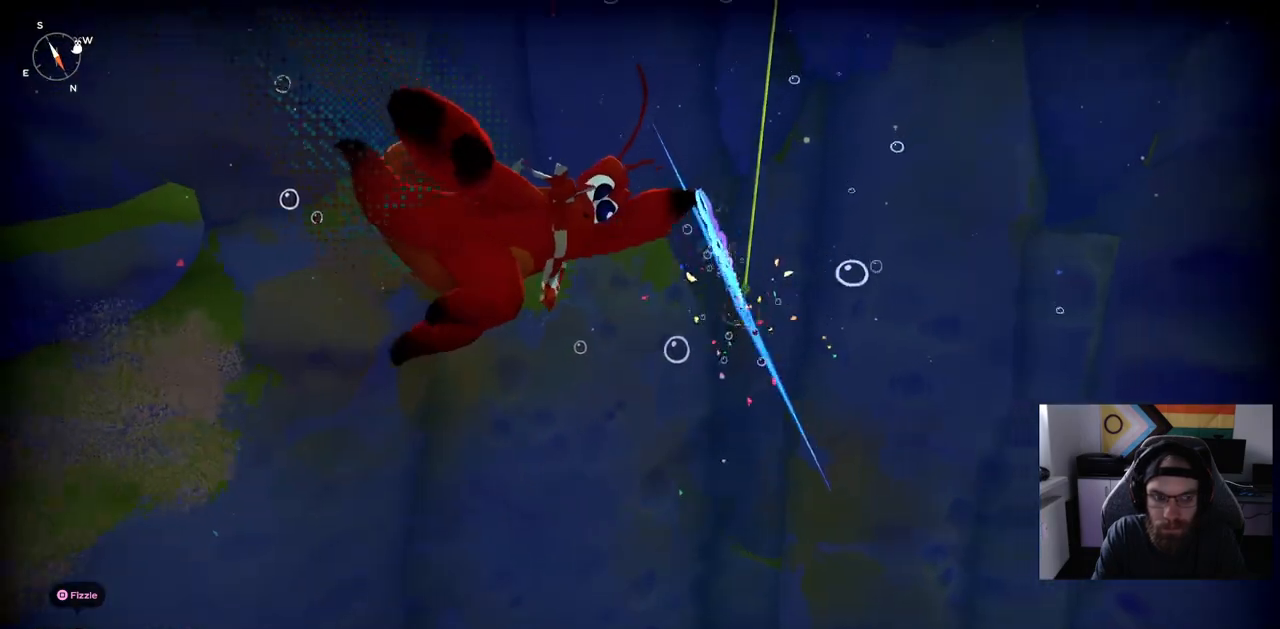
{"buttons": [], "left_stick": "up", "right_stick": "down-left", "events": []}
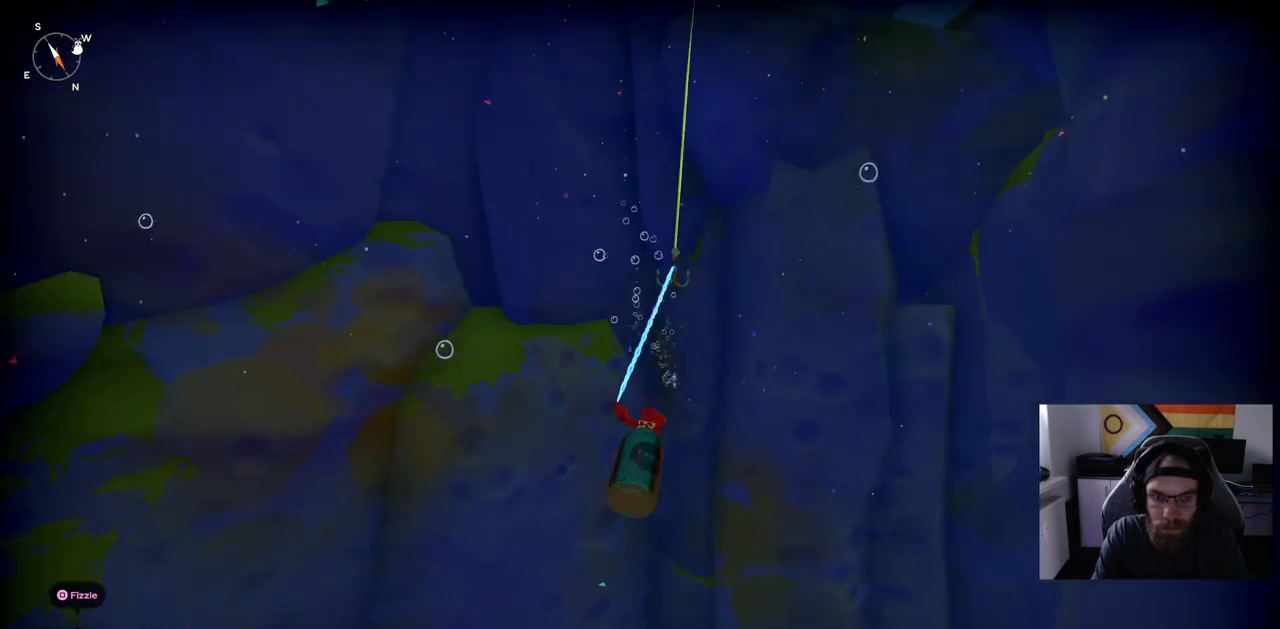
{"buttons": [], "left_stick": "up", "right_stick": "down-left", "events": []}
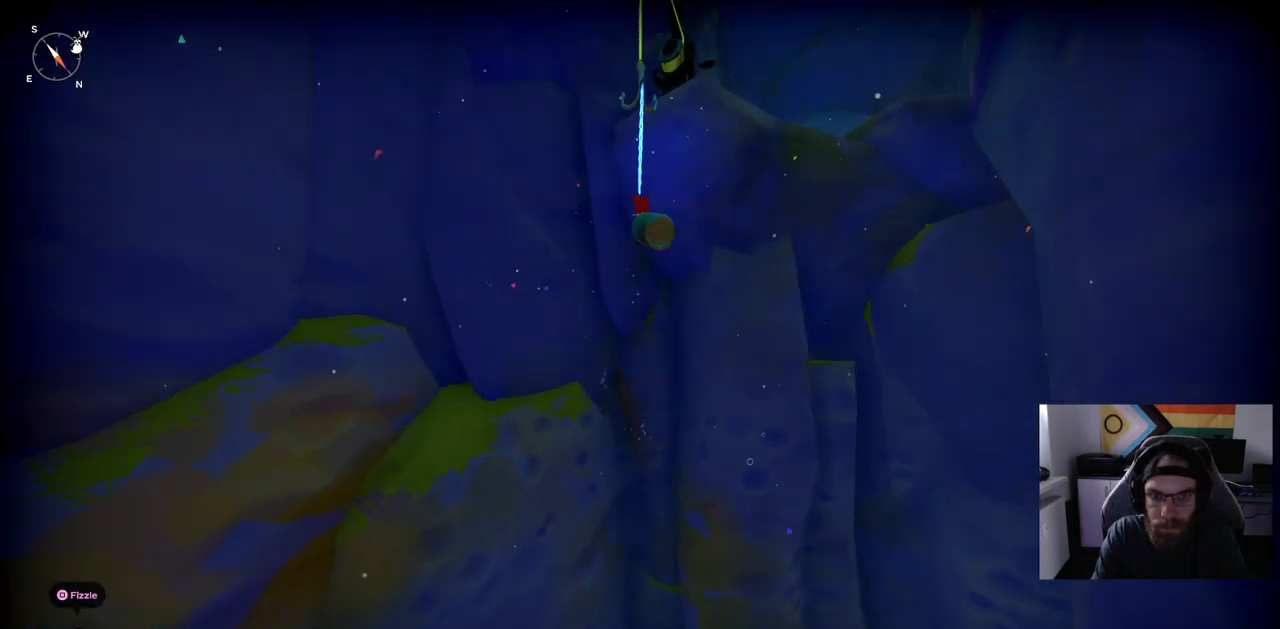
{"buttons": [], "left_stick": "up", "right_stick": "down-left", "events": []}
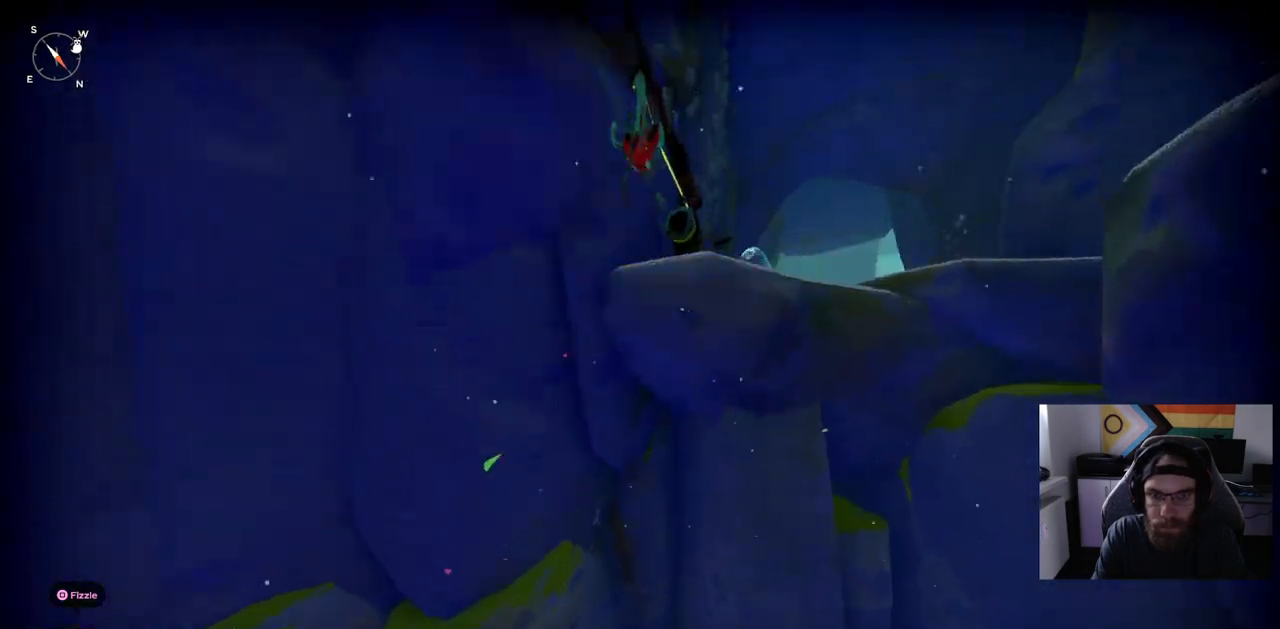
{"buttons": [], "left_stick": "up", "right_stick": "center", "events": [[483, "right_stick", "center"]]}
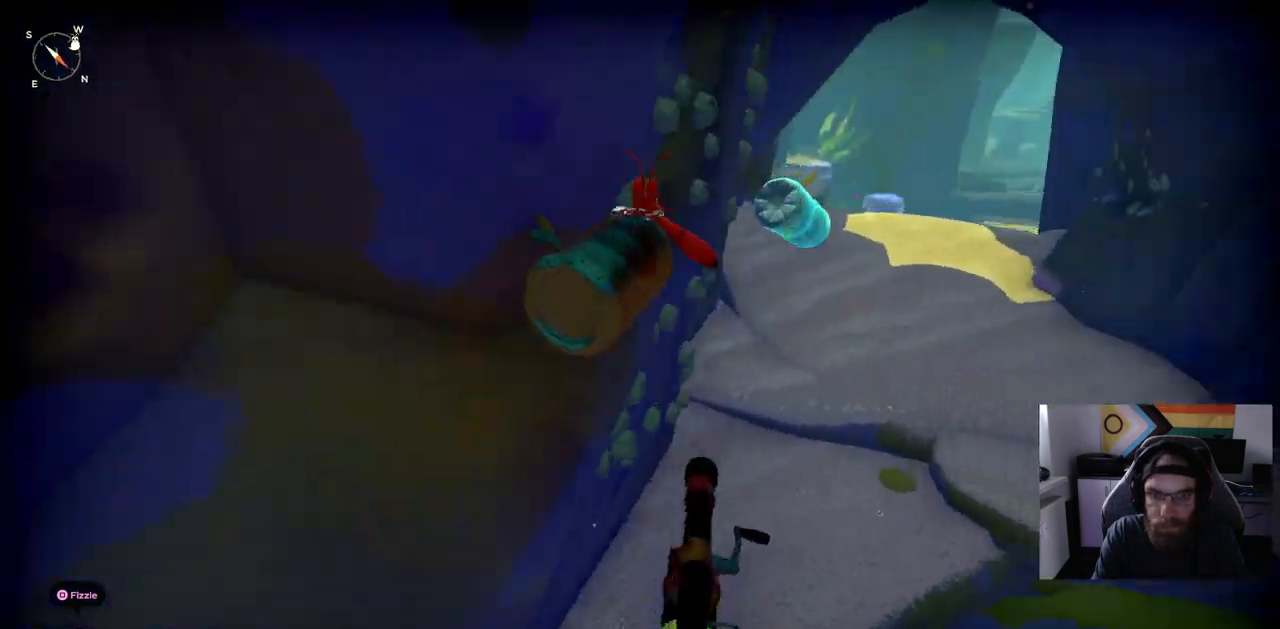
{"buttons": [], "left_stick": "up", "right_stick": "center", "events": [[400, "CROSS", "down"], [500, "CROSS", "up"]]}
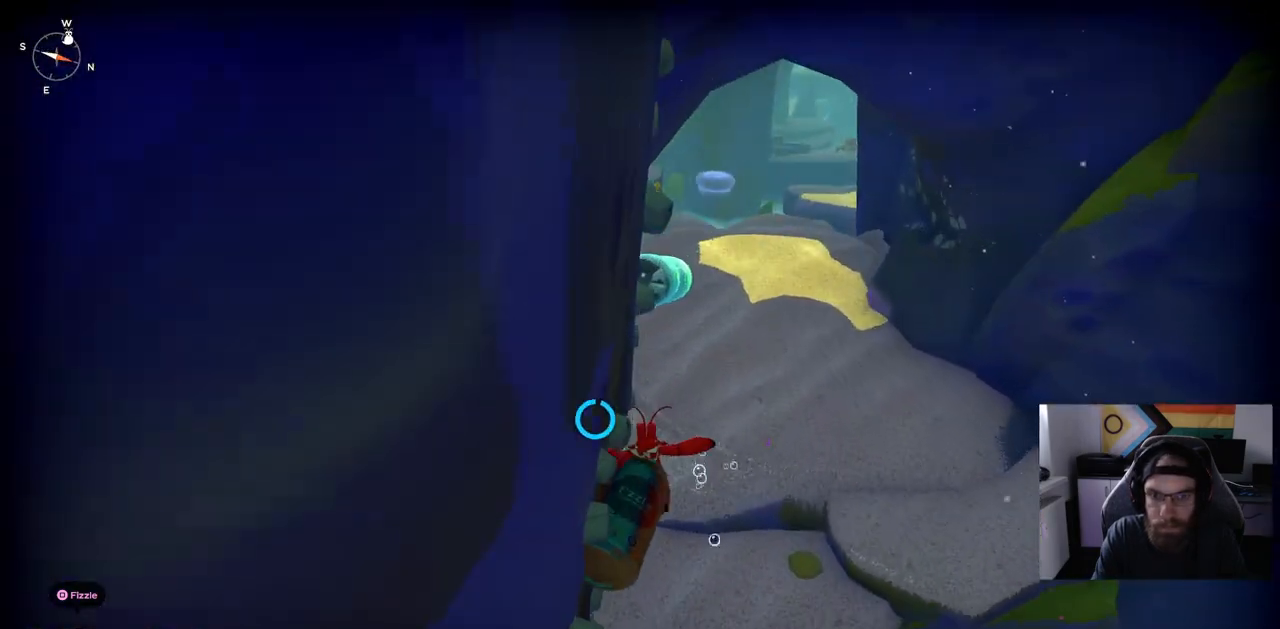
{"buttons": [], "left_stick": "up", "right_stick": "center", "events": [[383, "CROSS", "down"], [467, "CROSS", "up"]]}
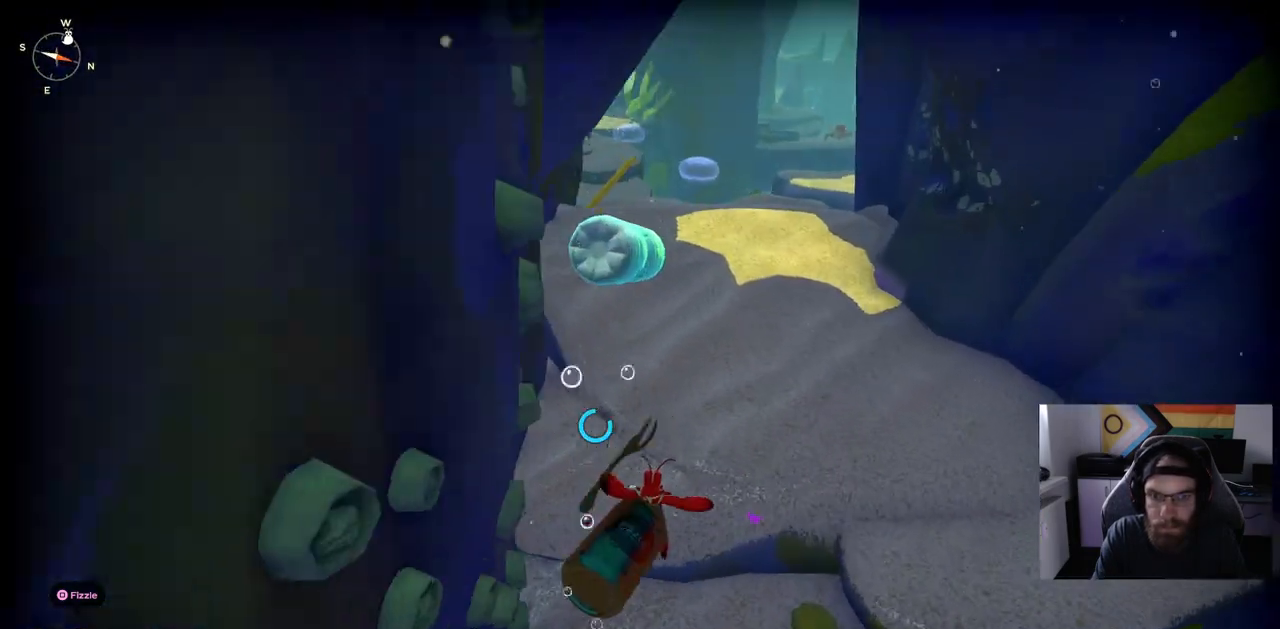
{"buttons": [], "left_stick": "up", "right_stick": "center", "events": []}
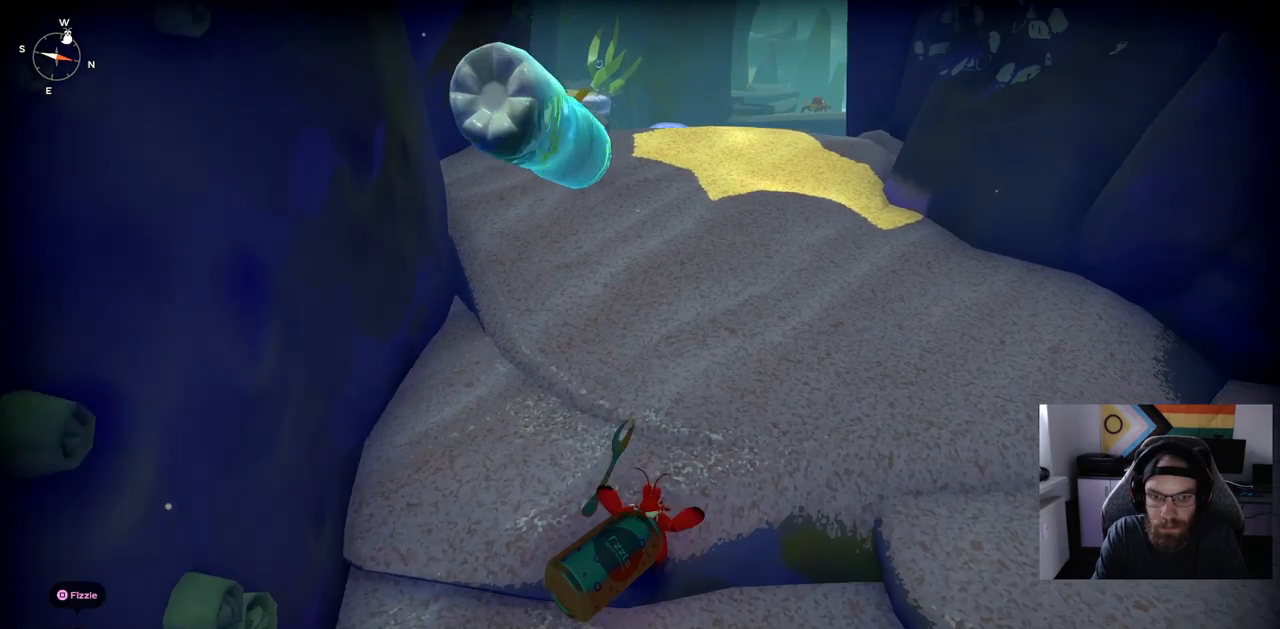
{"buttons": ["CIRCLE"], "left_stick": "up", "right_stick": "center", "events": [[283, "CIRCLE", "down"]]}
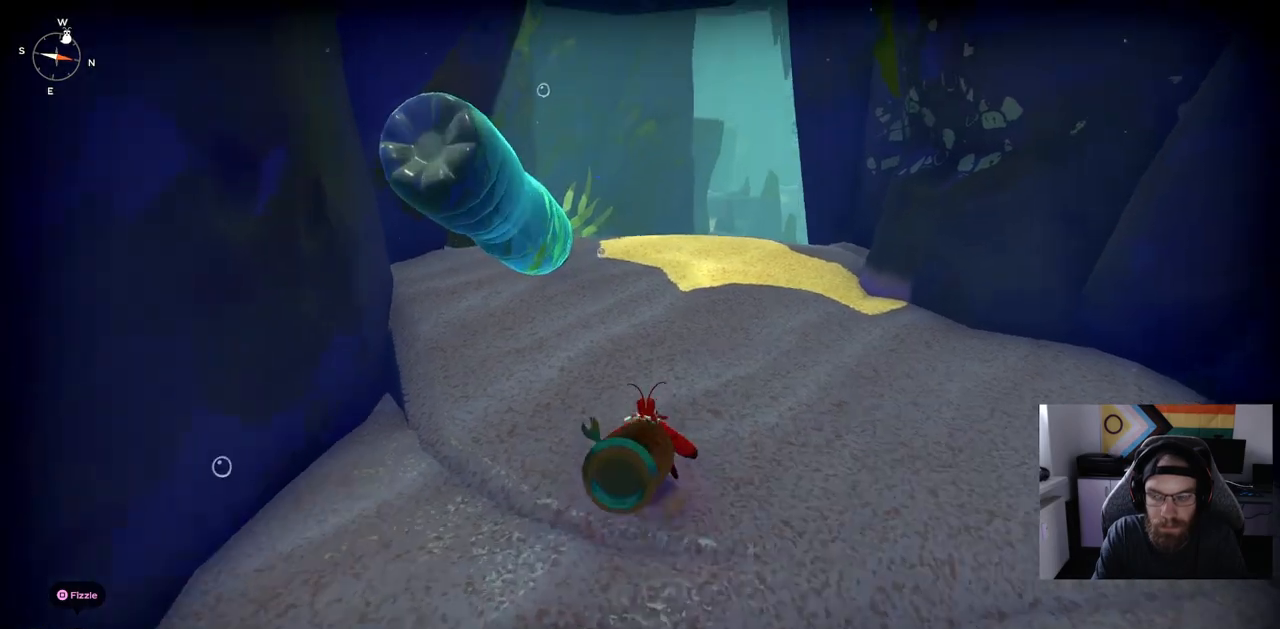
{"buttons": ["CIRCLE"], "left_stick": "up", "right_stick": "center", "events": []}
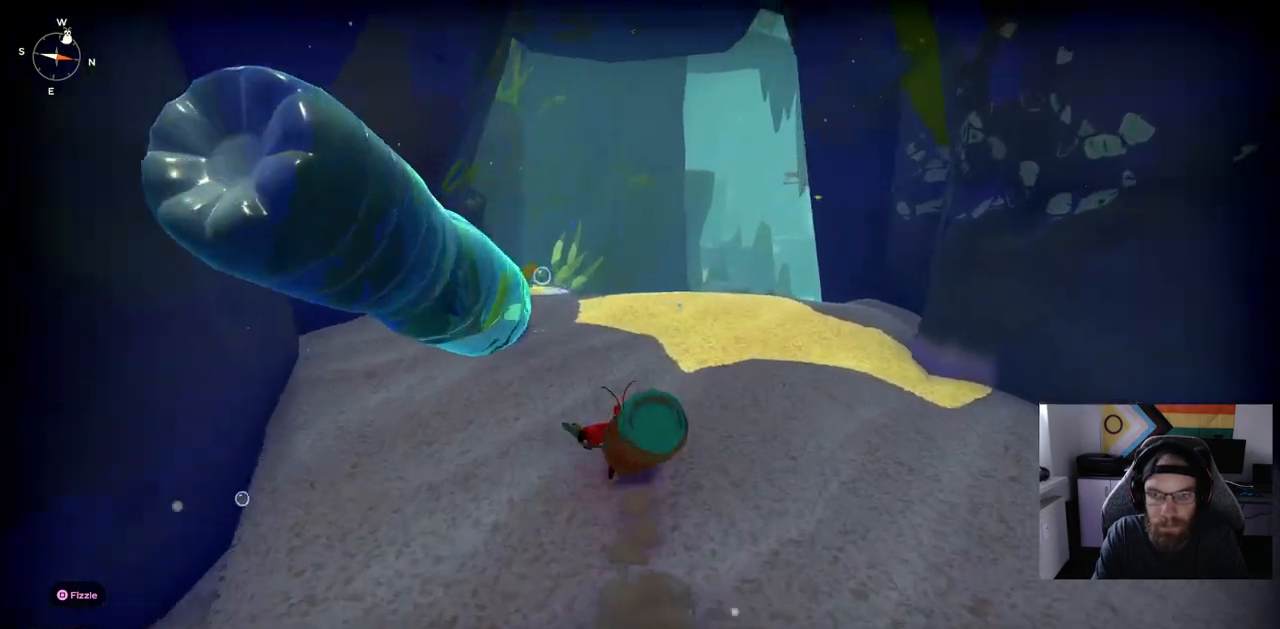
{"buttons": ["CIRCLE"], "left_stick": "up", "right_stick": "center", "events": []}
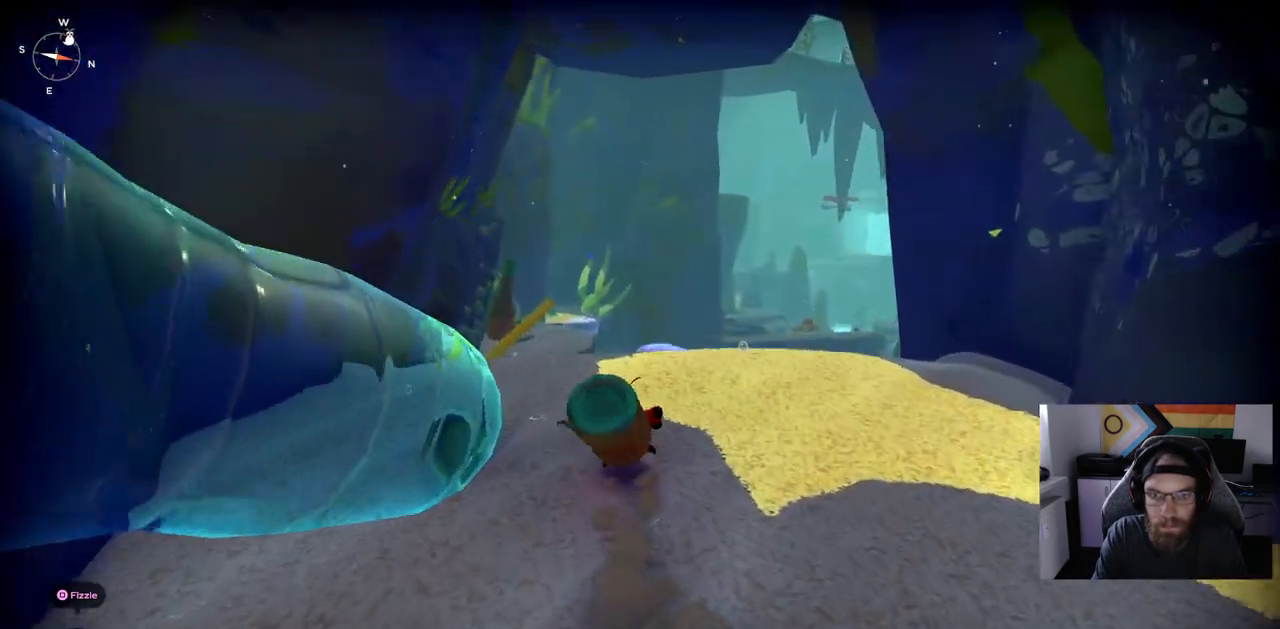
{"buttons": ["CIRCLE"], "left_stick": "up", "right_stick": "center", "events": []}
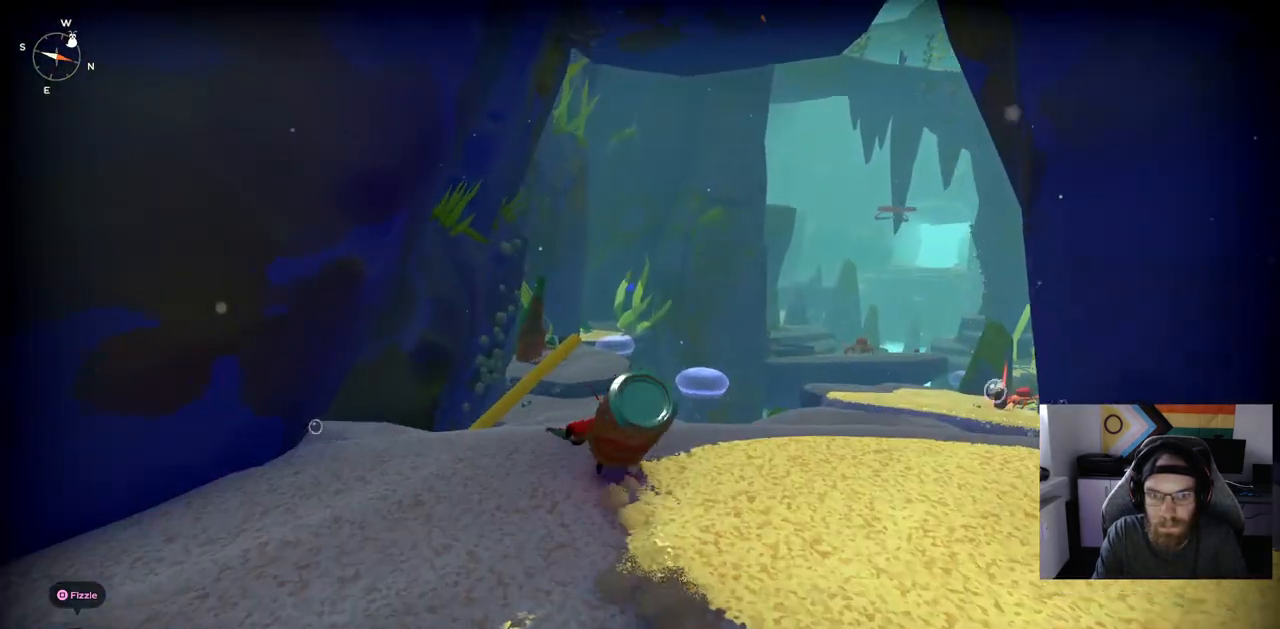
{"buttons": ["CIRCLE"], "left_stick": "up", "right_stick": "center", "events": []}
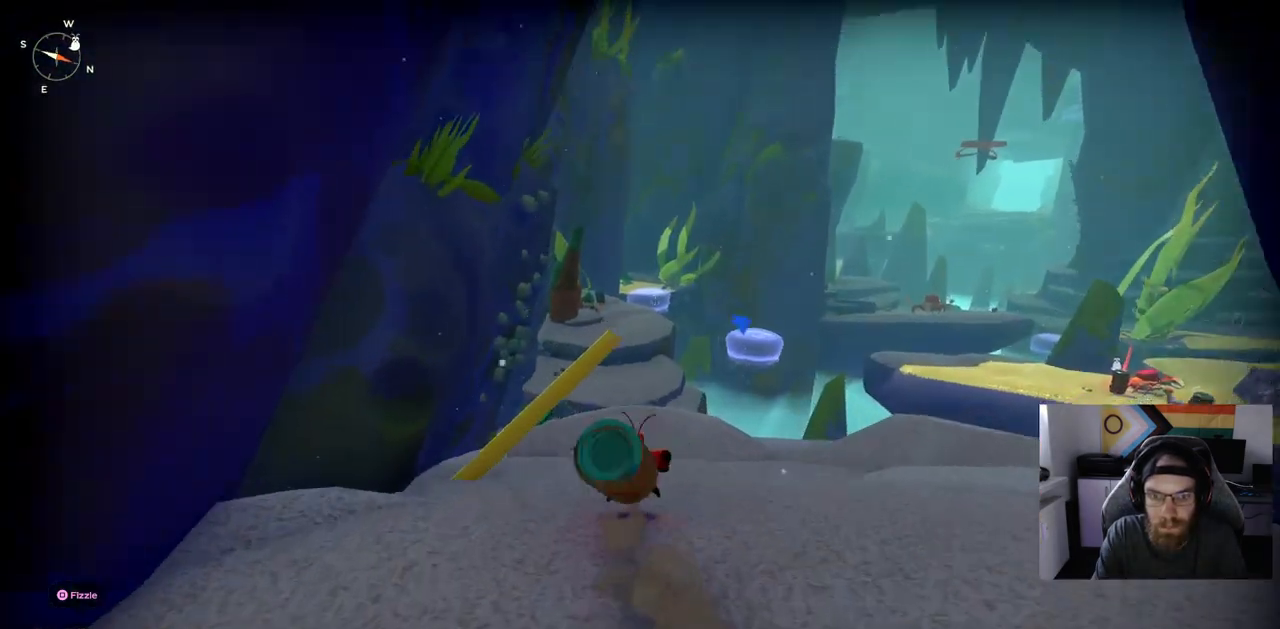
{"buttons": ["CIRCLE"], "left_stick": "up", "right_stick": "center", "events": []}
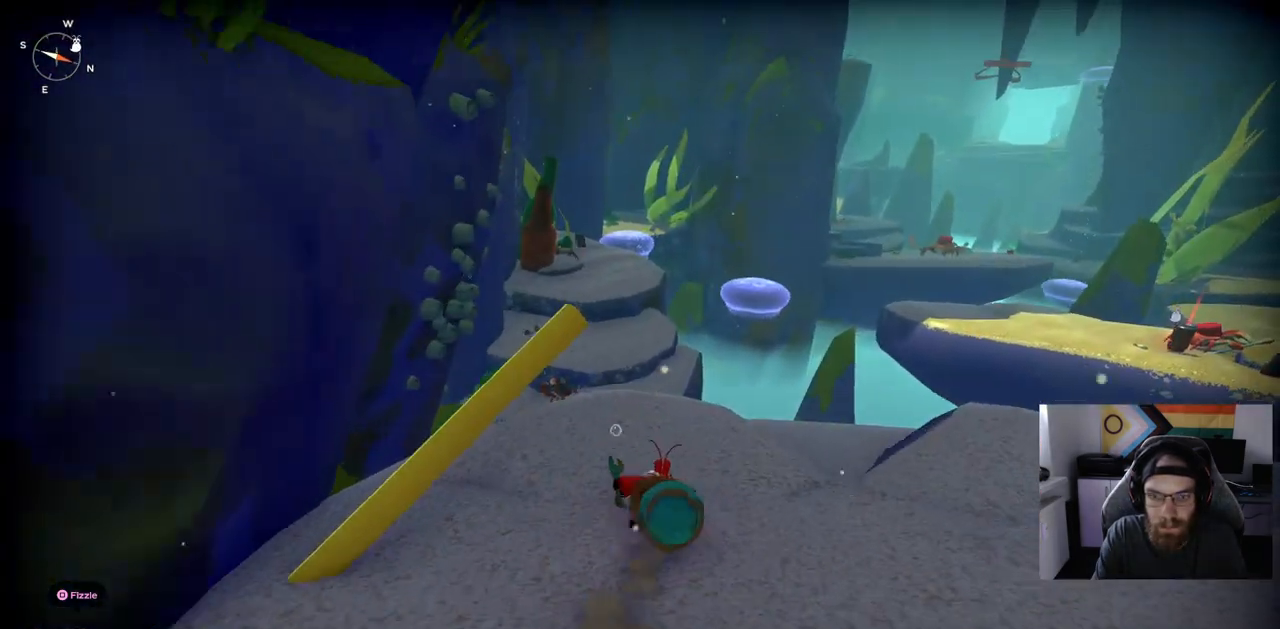
{"buttons": ["CIRCLE"], "left_stick": "up", "right_stick": "center", "events": []}
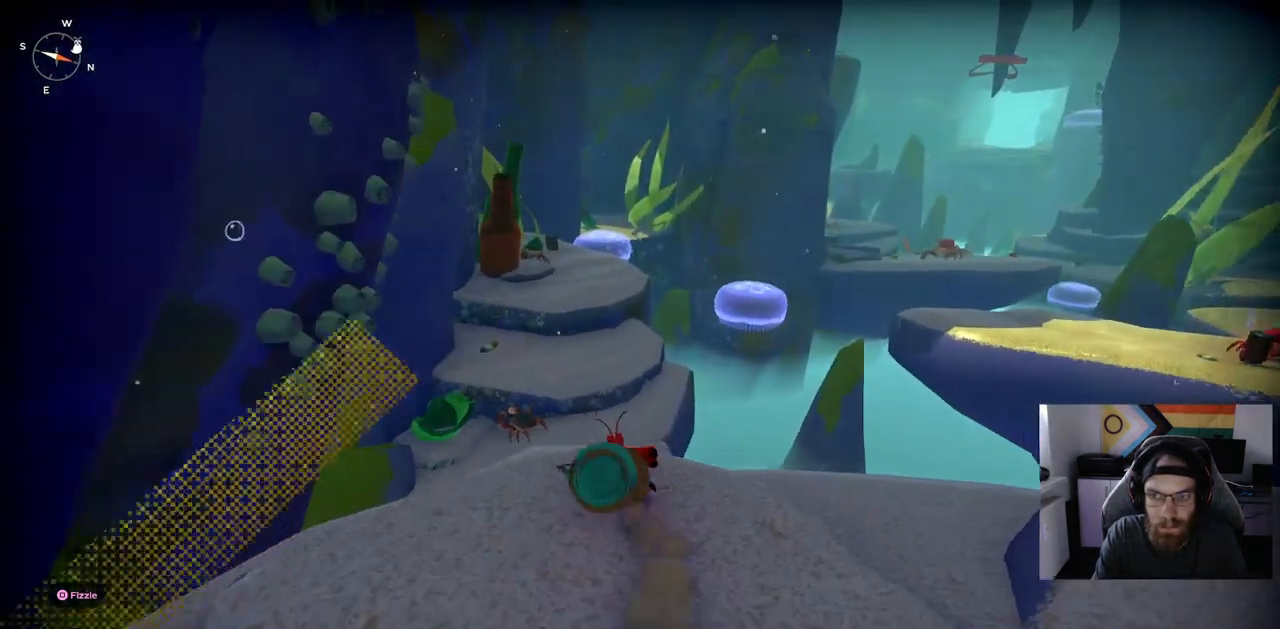
{"buttons": [], "left_stick": "up", "right_stick": "center", "events": [[183, "CROSS", "down"], [367, "CROSS", "up"], [433, "CIRCLE", "up"]]}
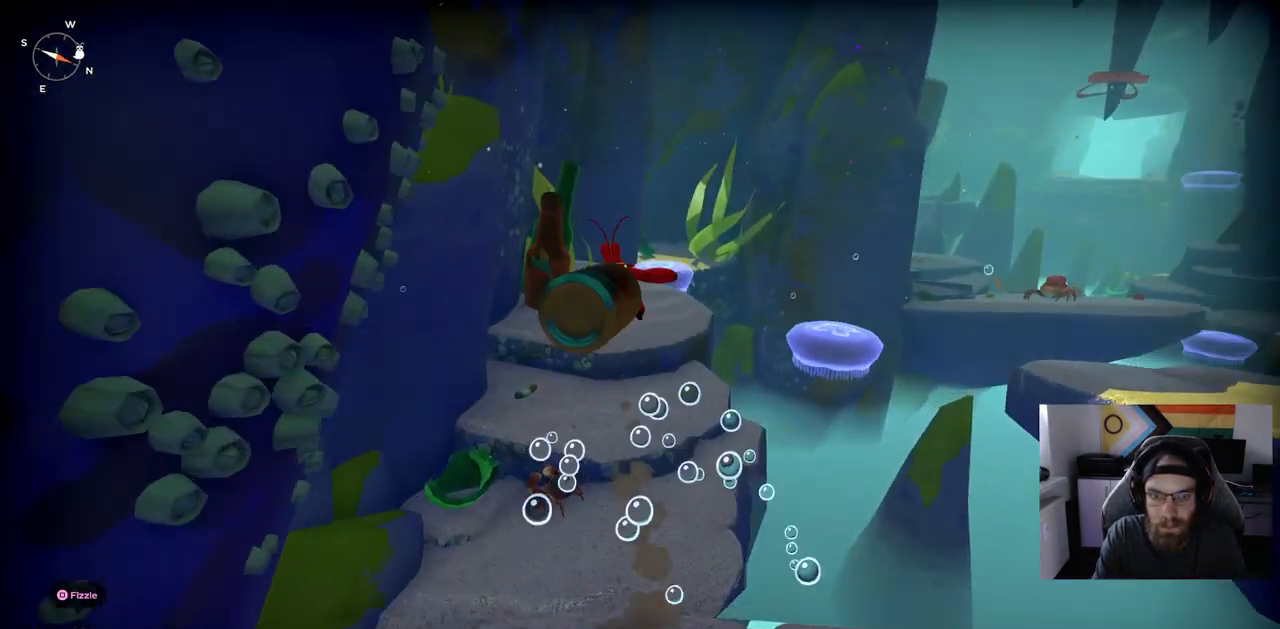
{"buttons": [], "left_stick": "up", "right_stick": "center", "events": []}
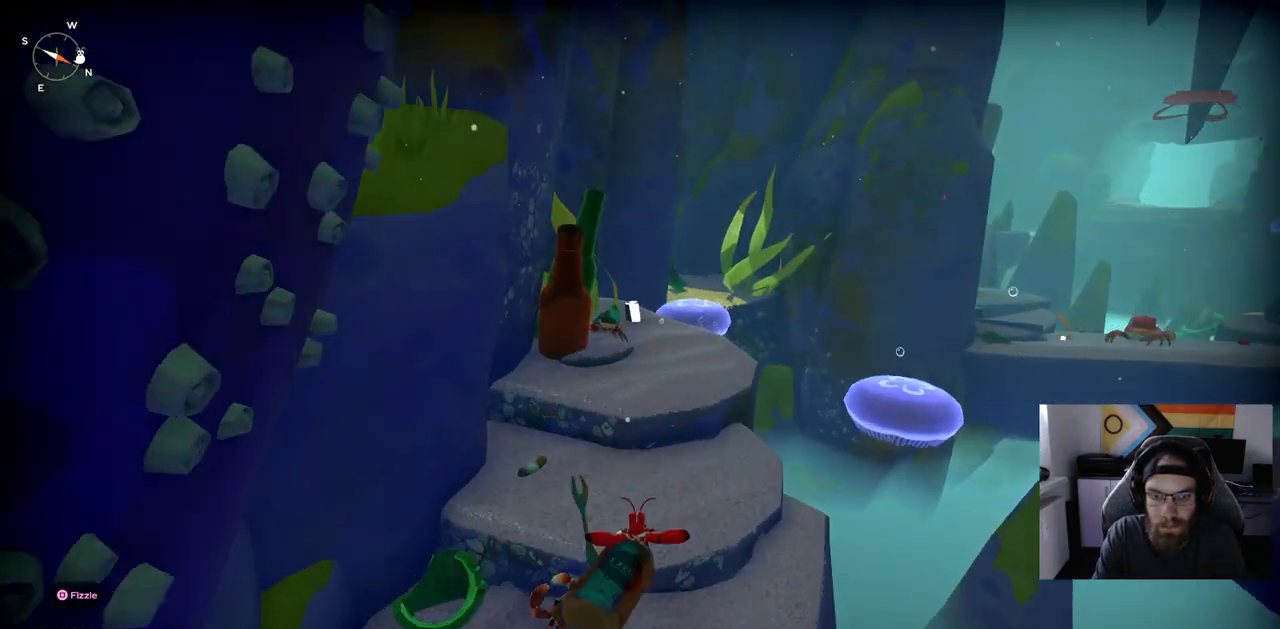
{"buttons": ["R1"], "left_stick": "up", "right_stick": "center", "events": [[383, "R1", "down"]]}
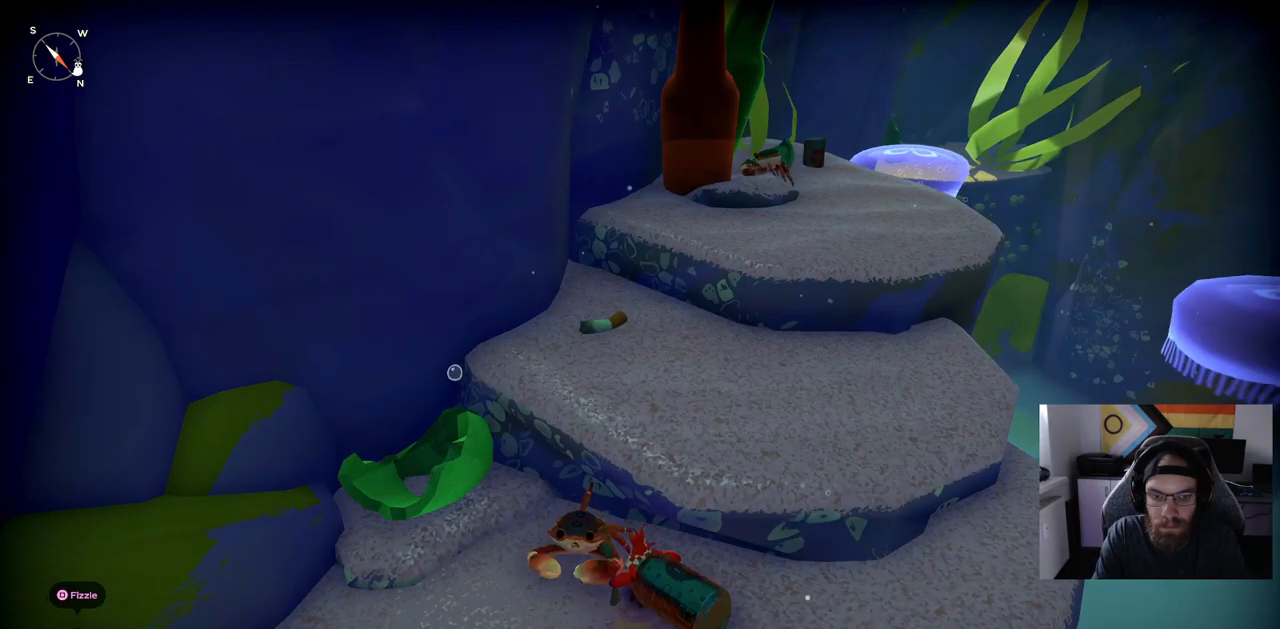
{"buttons": ["R1"], "left_stick": "up", "right_stick": "center", "events": [[17, "R1", "up"], [467, "R1", "down"]]}